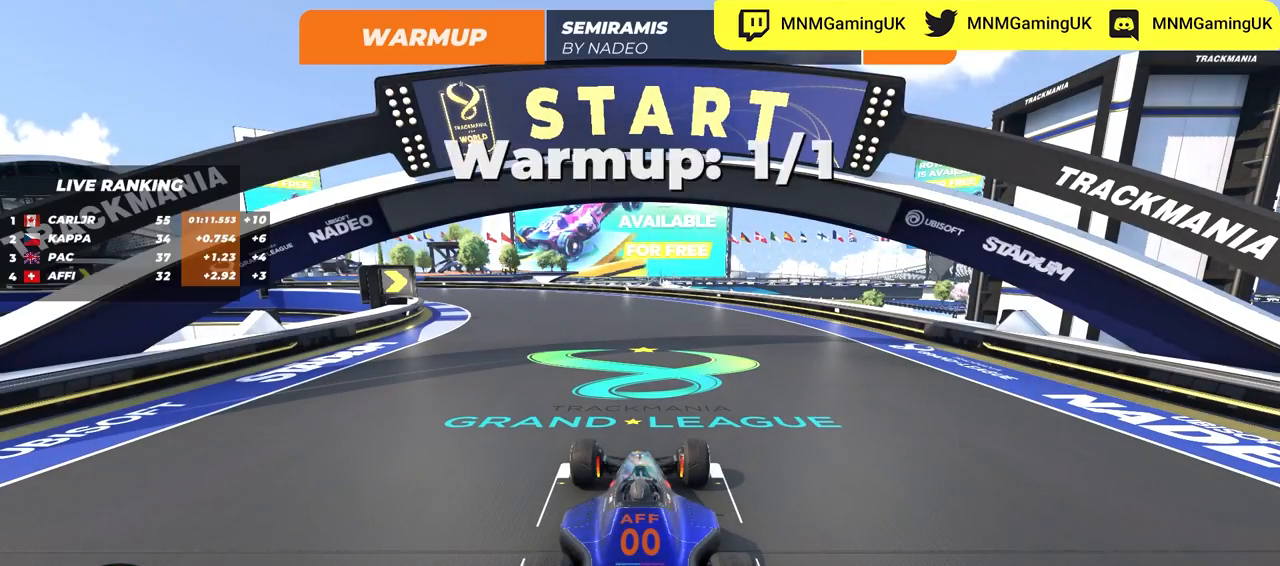
Gameplay with keyboard; each line is a JSON object with the keys held at the frame after it. "events" lists presses ("down") and releases ("up") of "down", "left", "right" and "up" between this image and that frame as [ms after this image, input, new state], when the widget could be followed in between. No other keys are recorded. Mouse input is not recorded.
{"keys": ["up"], "events": [[217, "up", "down"], [300, "up", "up"], [400, "up", "down"]]}
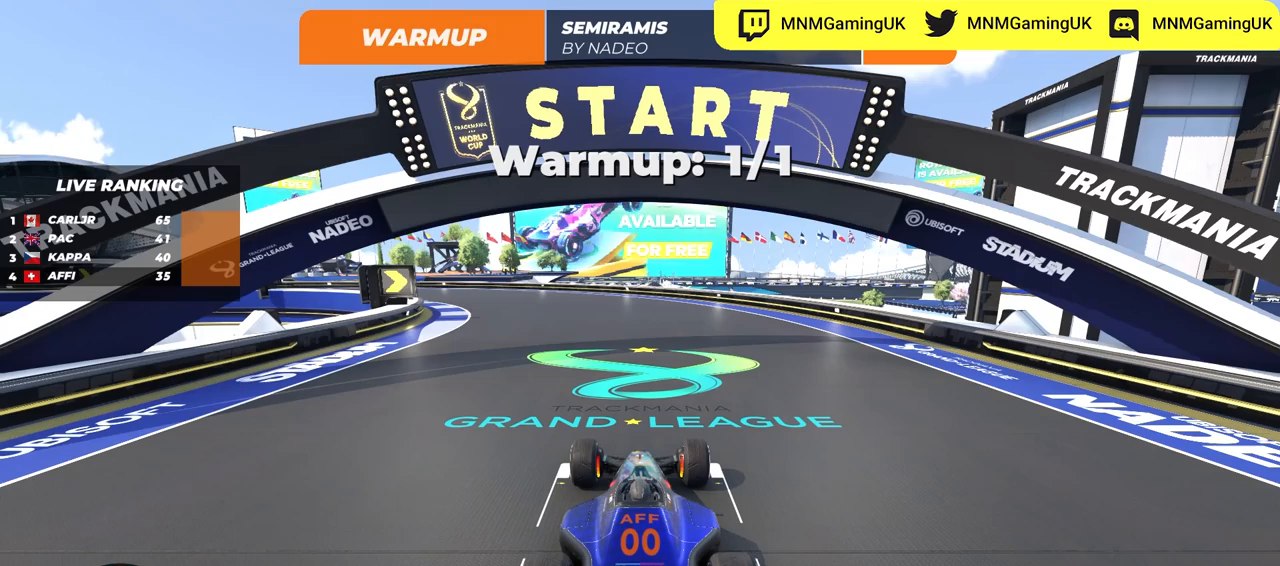
{"keys": ["up"], "events": []}
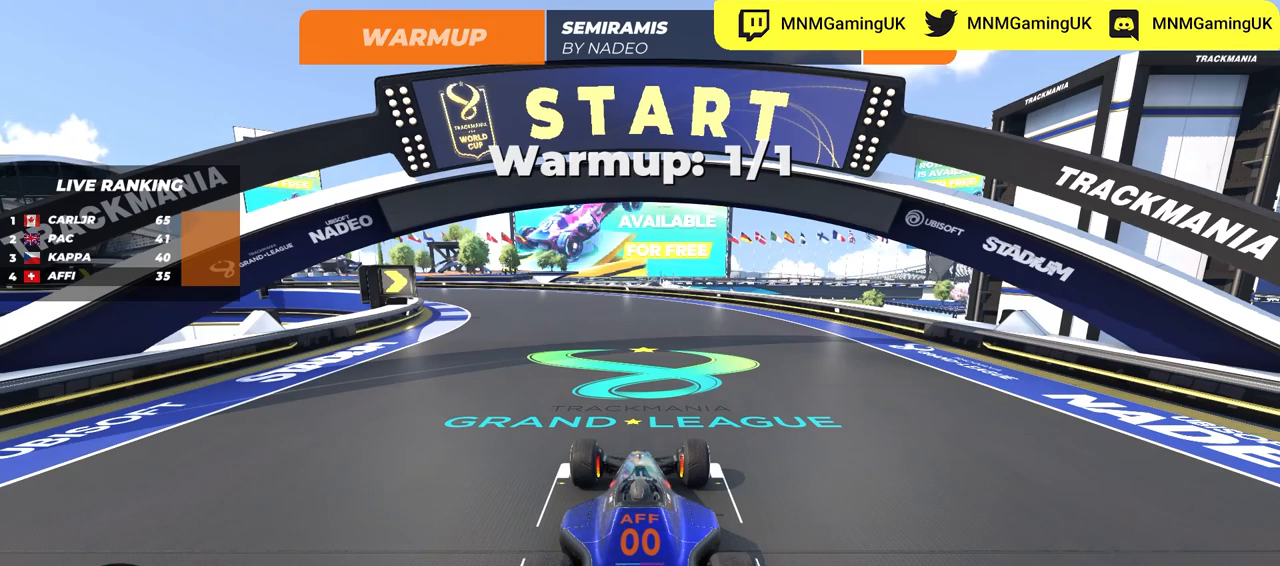
{"keys": ["up"], "events": [[267, "up", "up"], [483, "up", "down"]]}
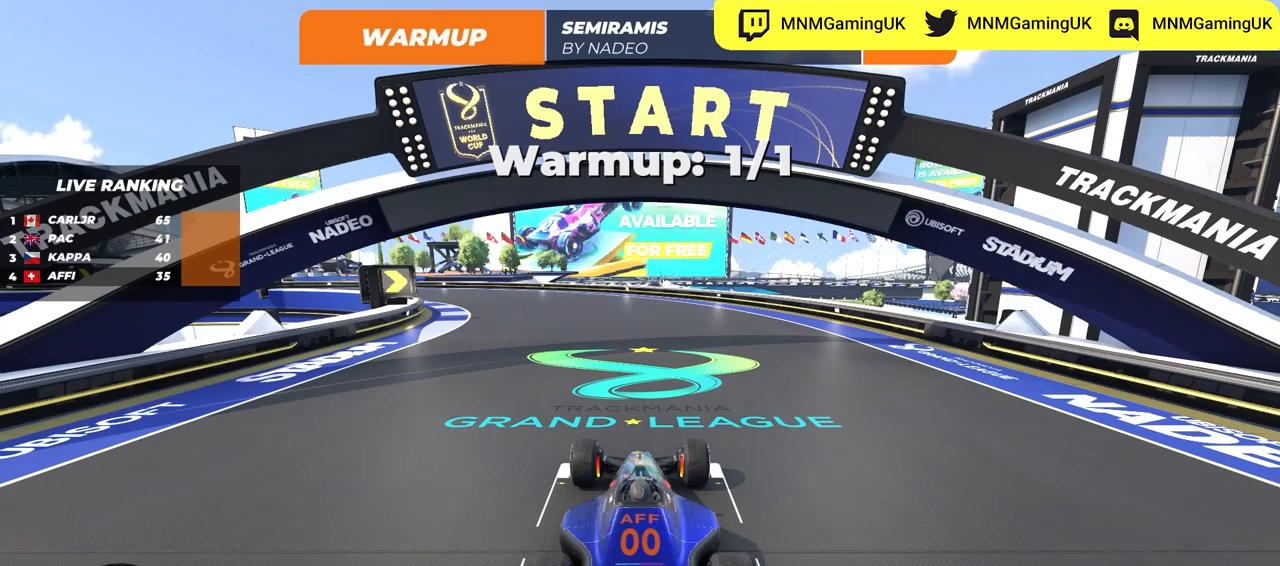
{"keys": ["up"], "events": []}
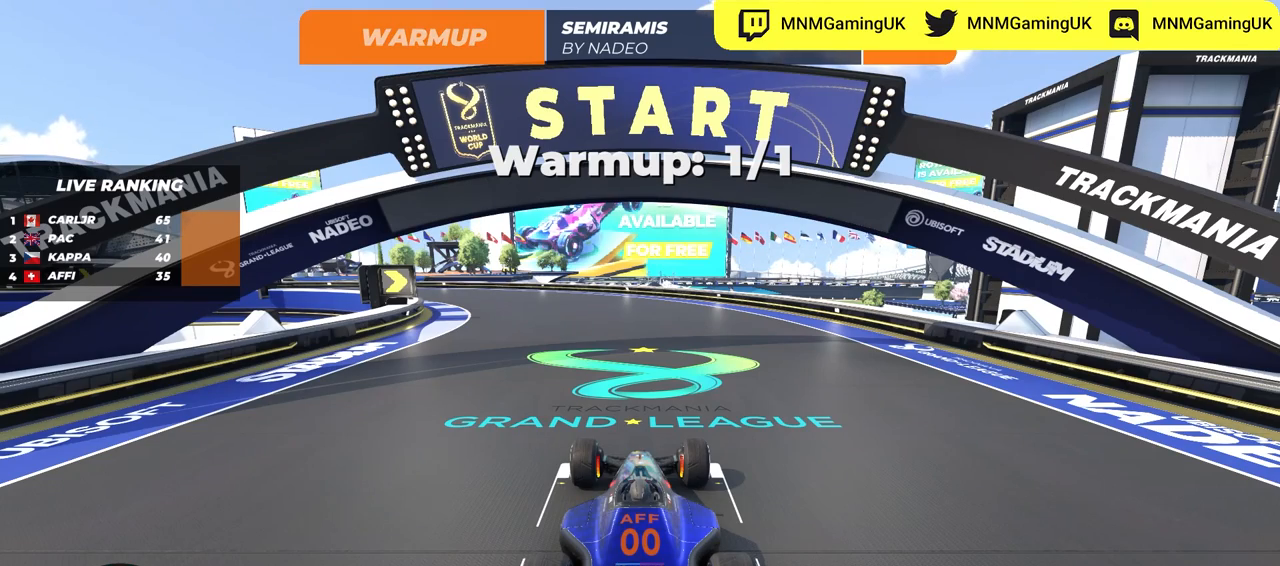
{"keys": ["left", "up"], "events": [[367, "left", "down"]]}
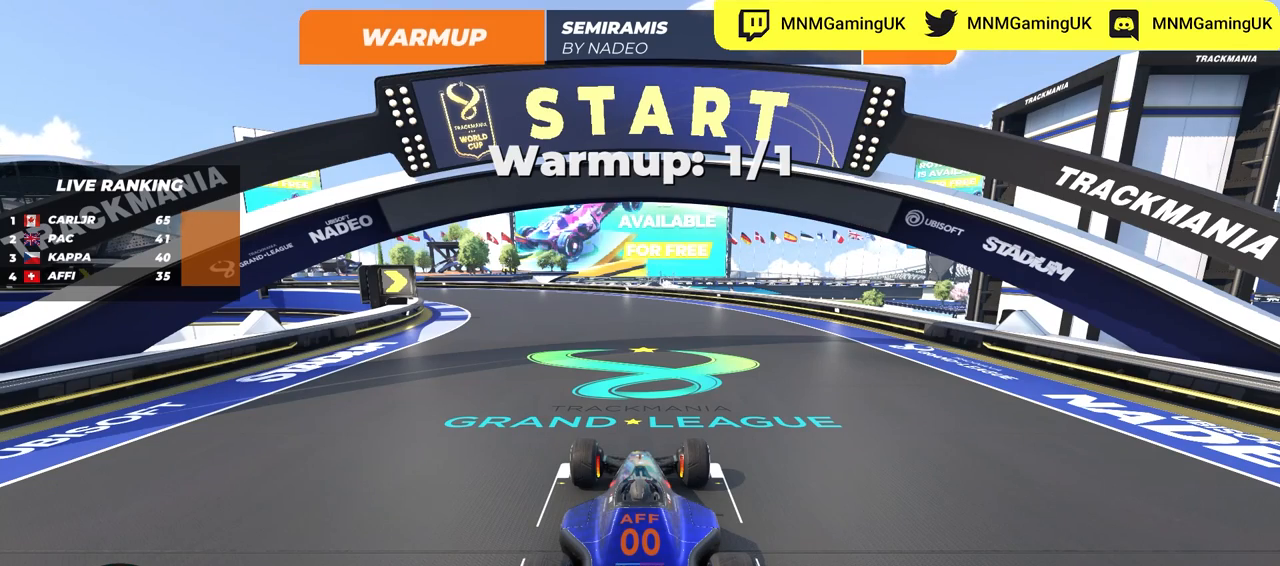
{"keys": ["left", "up"], "events": [[33, "left", "up"], [67, "right", "down"], [150, "right", "up"], [183, "left", "down"], [317, "left", "up"], [333, "right", "down"], [383, "right", "up"], [400, "left", "down"]]}
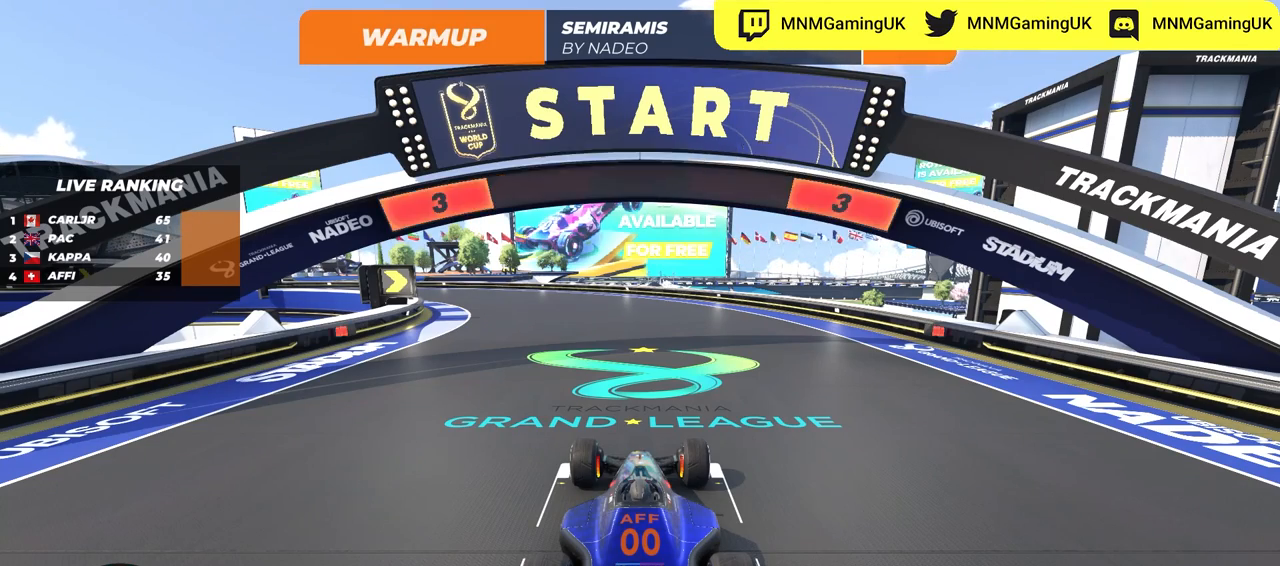
{"keys": ["up"], "events": [[83, "left", "up"]]}
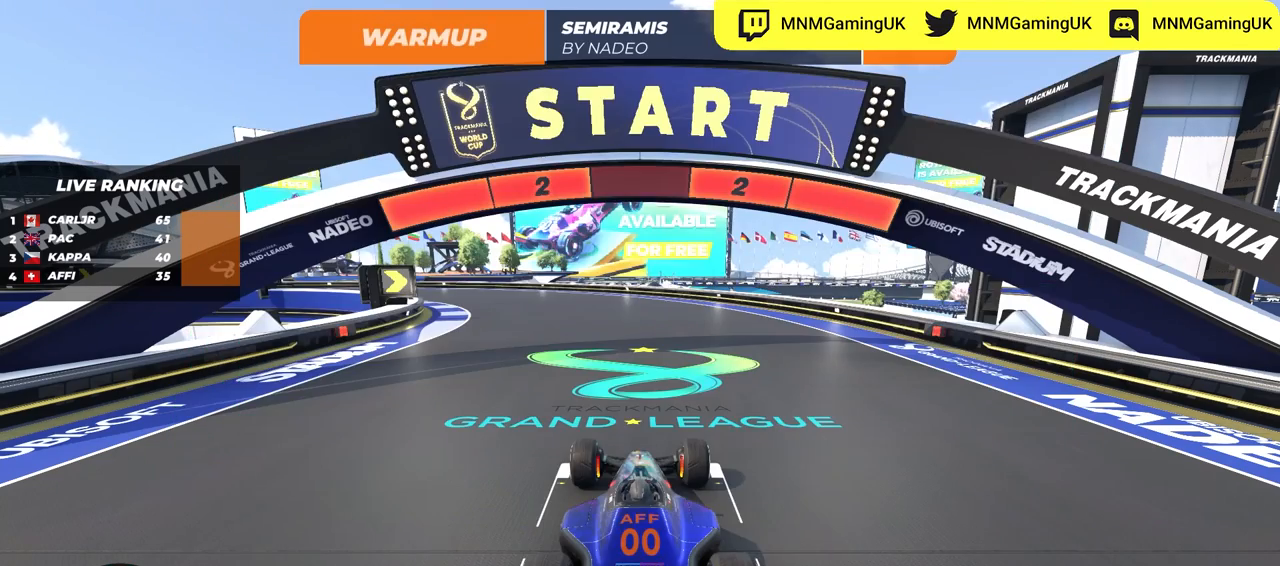
{"keys": ["up"], "events": []}
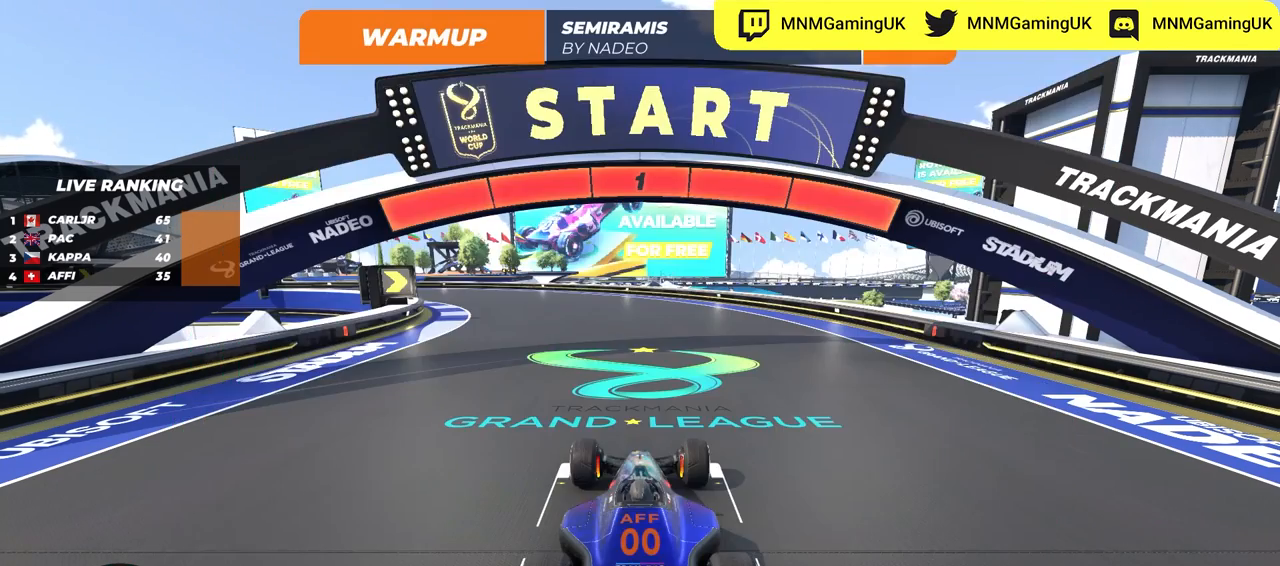
{"keys": ["up"], "events": []}
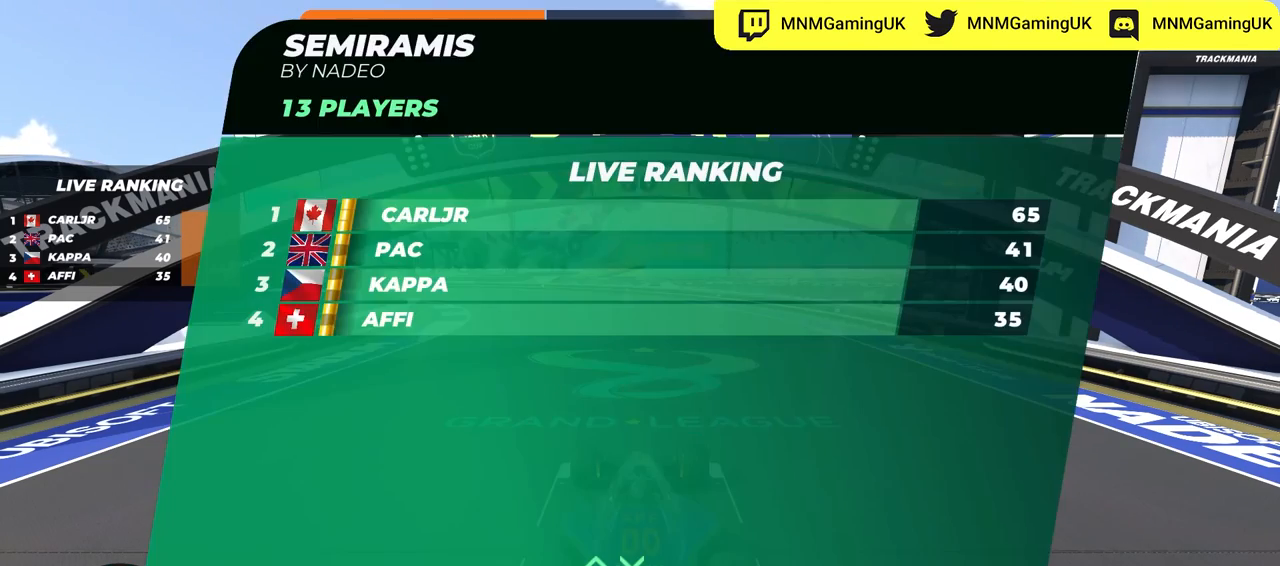
{"keys": ["up"], "events": []}
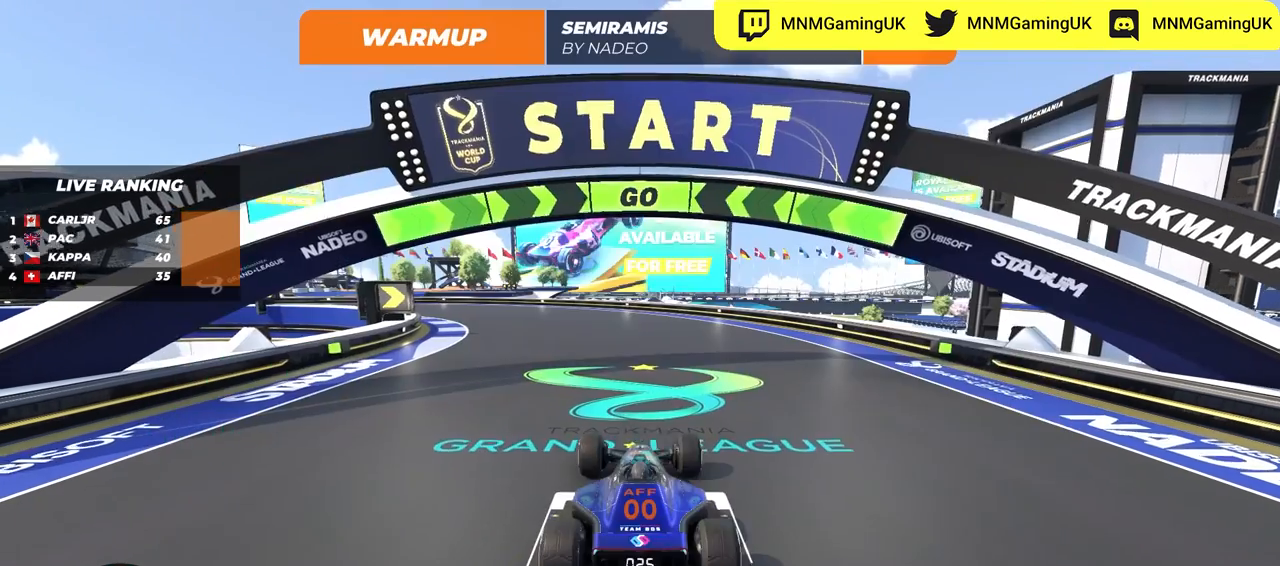
{"keys": ["left", "up"], "events": [[50, "left", "down"]]}
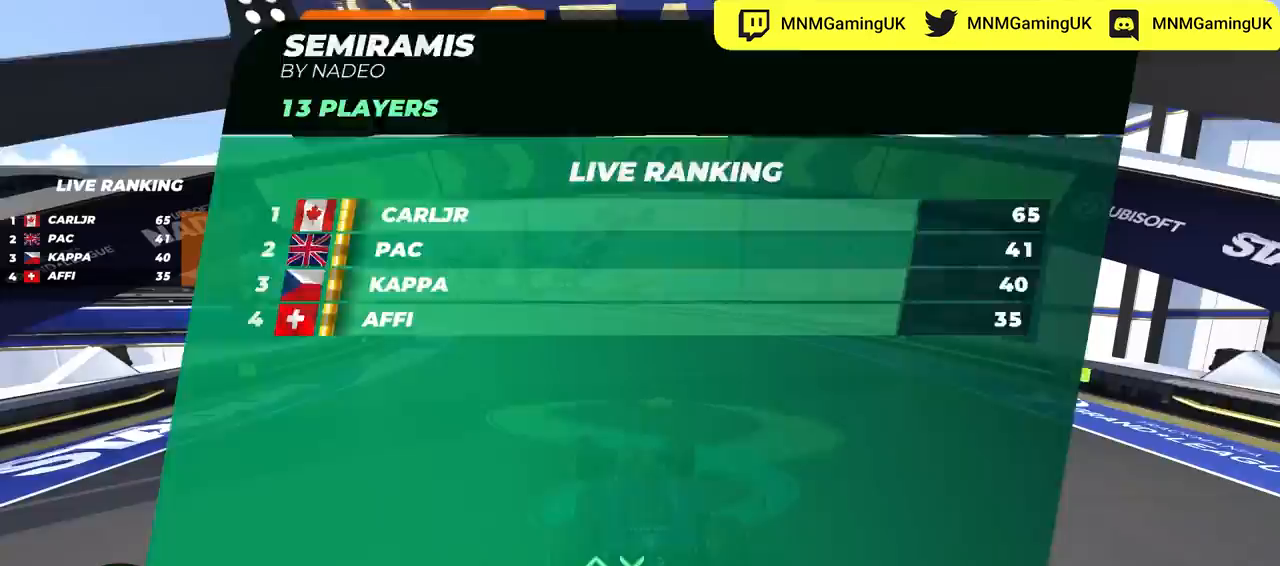
{"keys": ["left", "up"], "events": []}
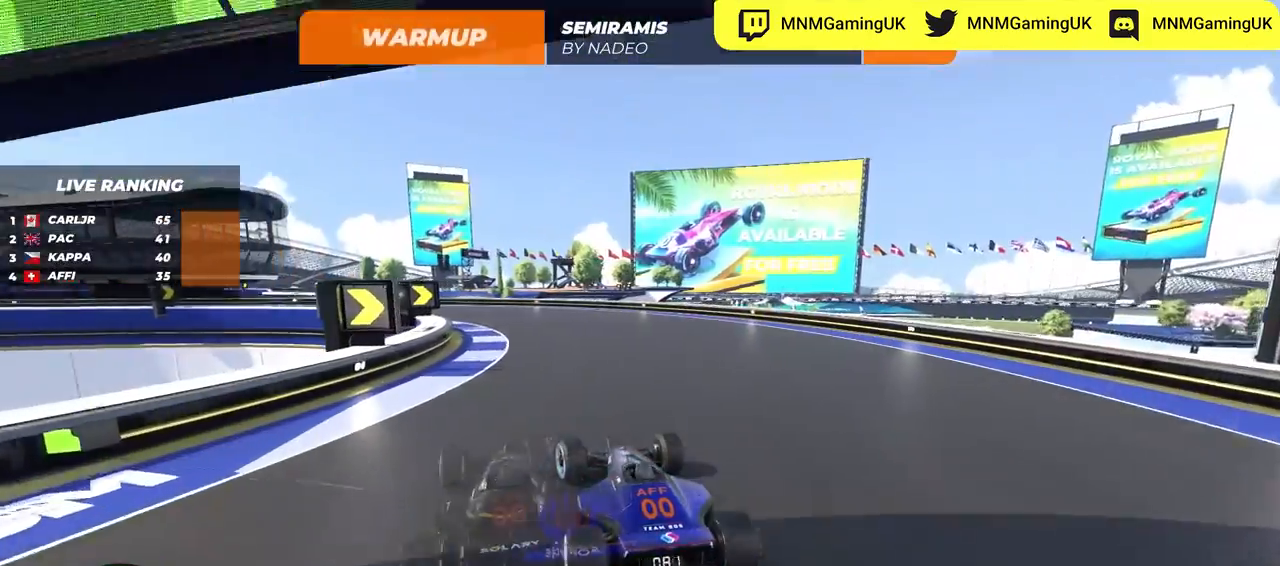
{"keys": ["up"], "events": [[133, "left", "up"], [367, "left", "down"], [500, "left", "up"]]}
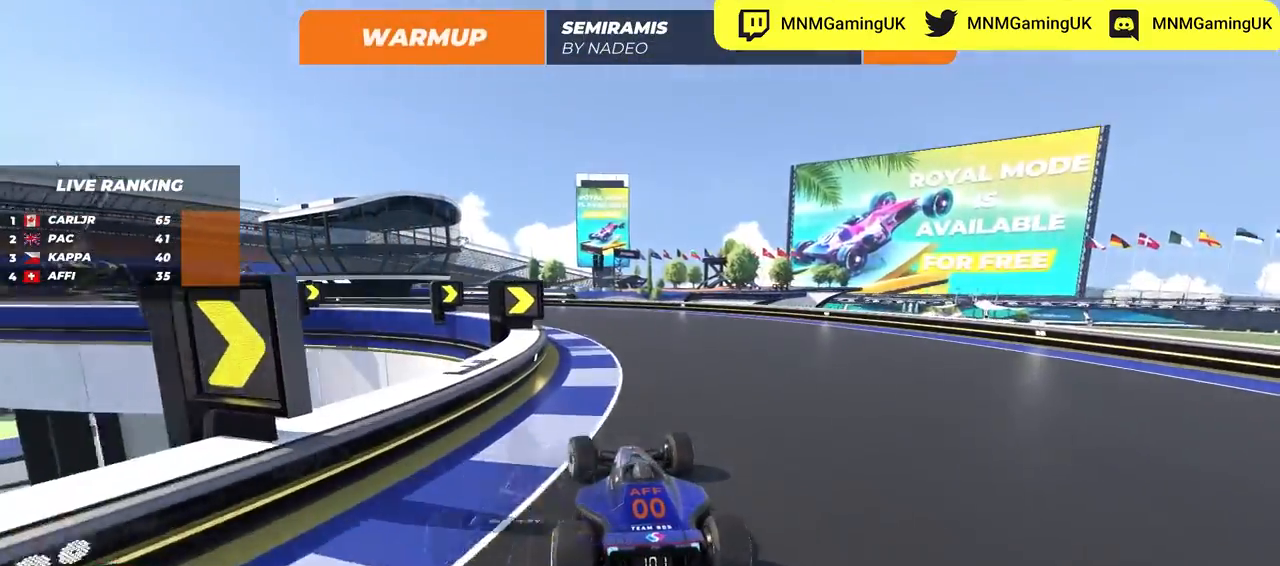
{"keys": ["left", "up"], "events": [[283, "left", "down"]]}
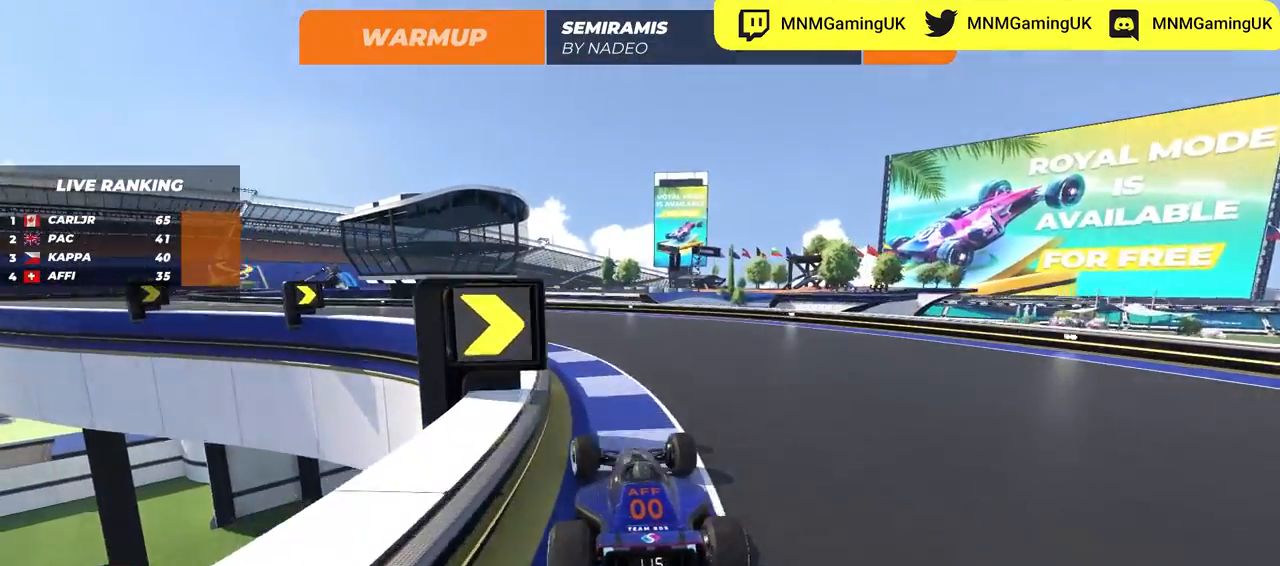
{"keys": ["left", "up"], "events": []}
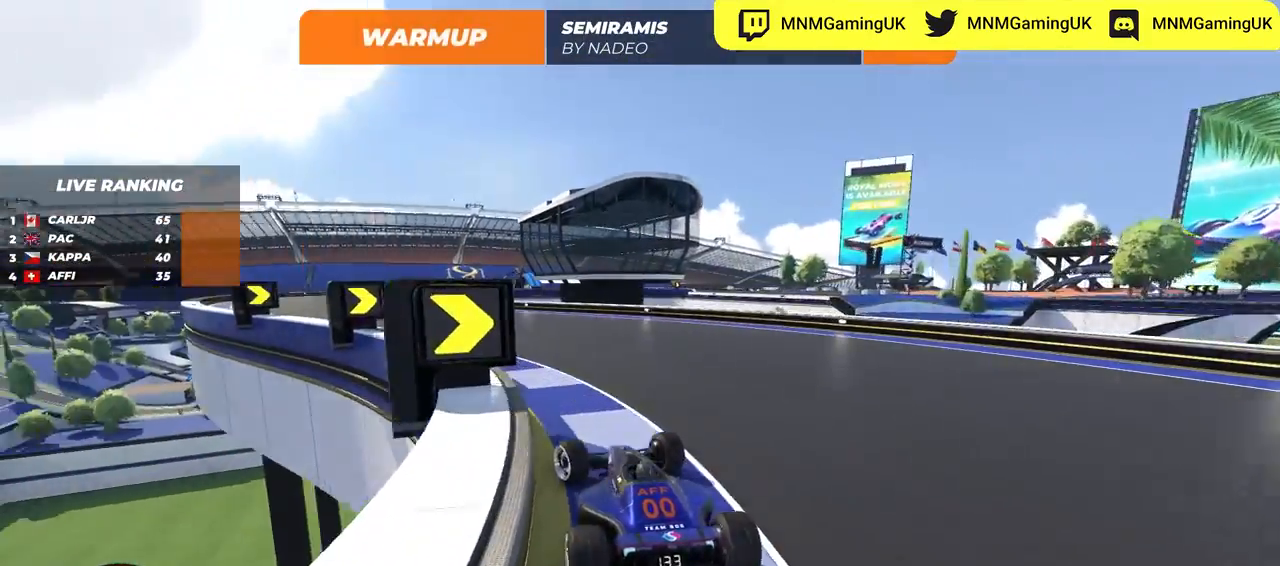
{"keys": ["right", "up"], "events": [[333, "left", "up"], [450, "right", "down"]]}
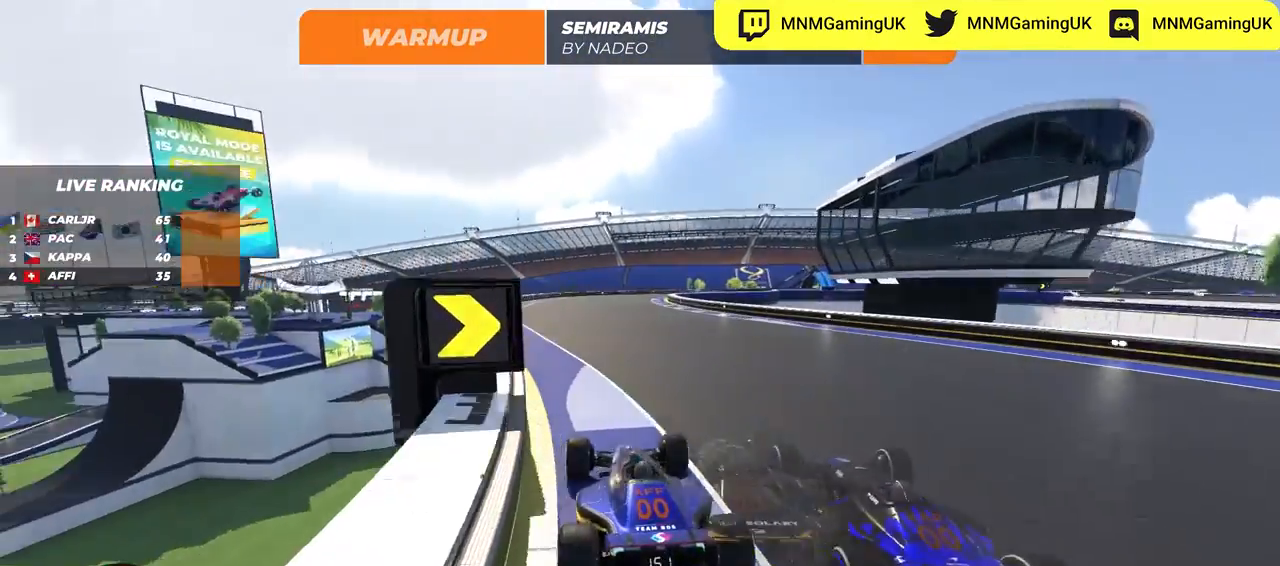
{"keys": ["up"], "events": [[100, "right", "up"]]}
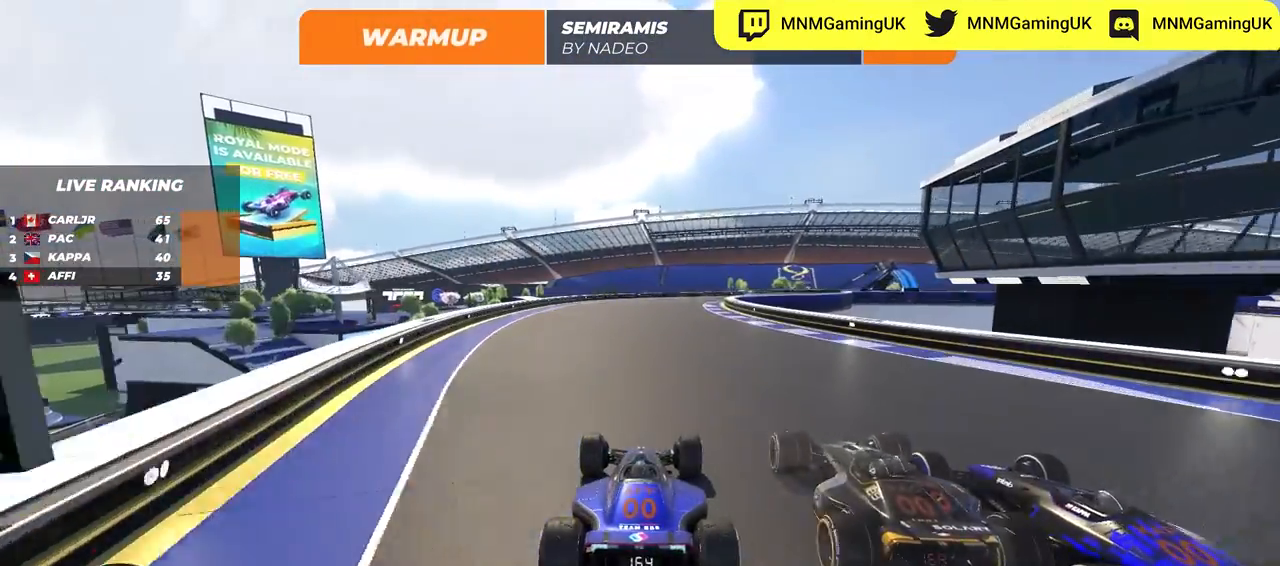
{"keys": ["up"], "events": [[200, "right", "down"], [267, "right", "up"]]}
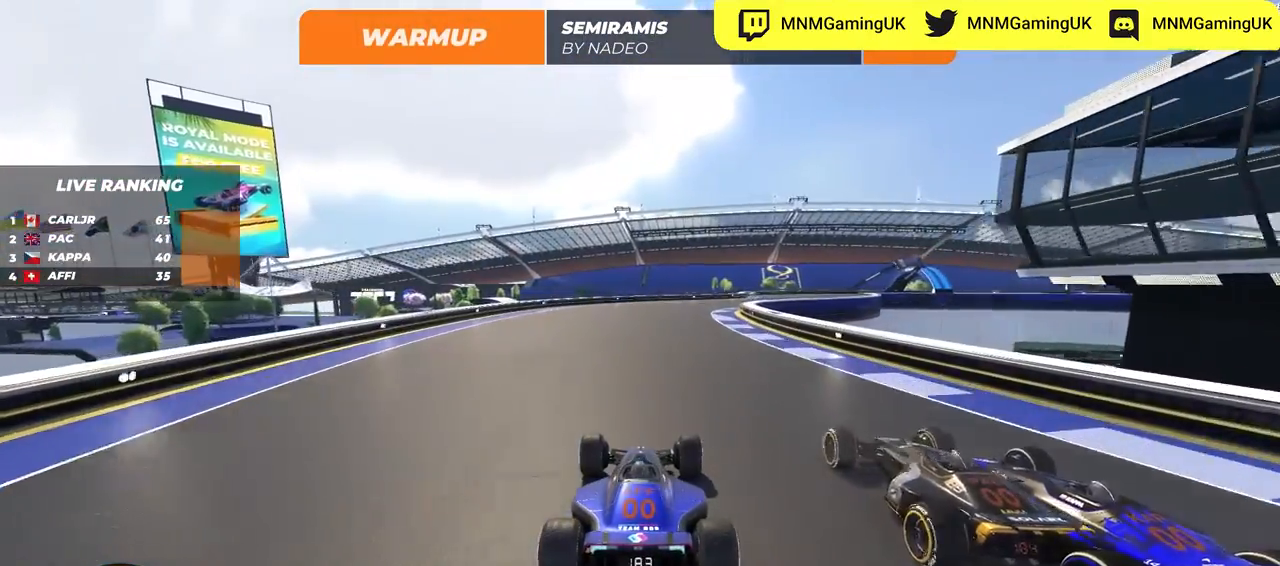
{"keys": ["right", "up"], "events": [[17, "right", "down"]]}
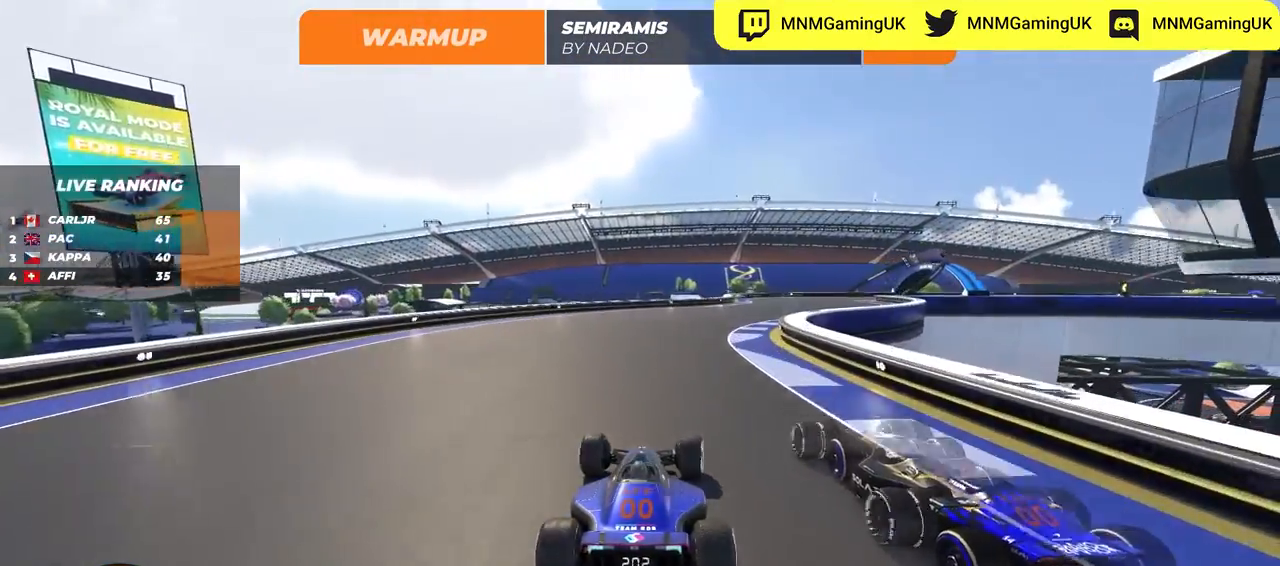
{"keys": ["right", "up"], "events": []}
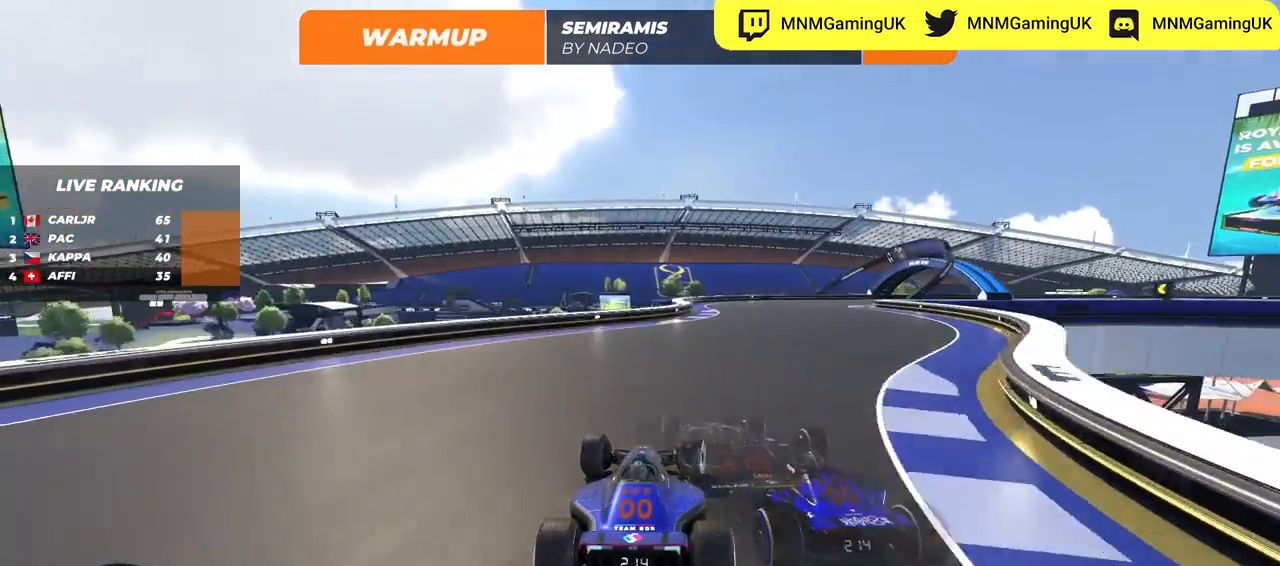
{"keys": ["right", "up"], "events": []}
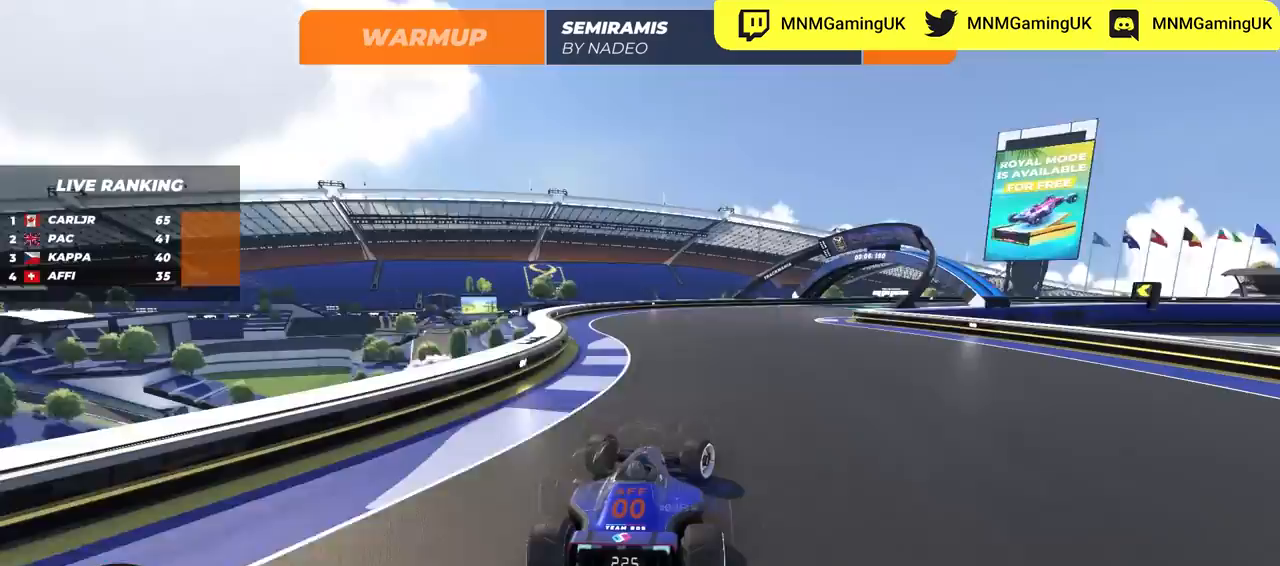
{"keys": ["right", "up"], "events": []}
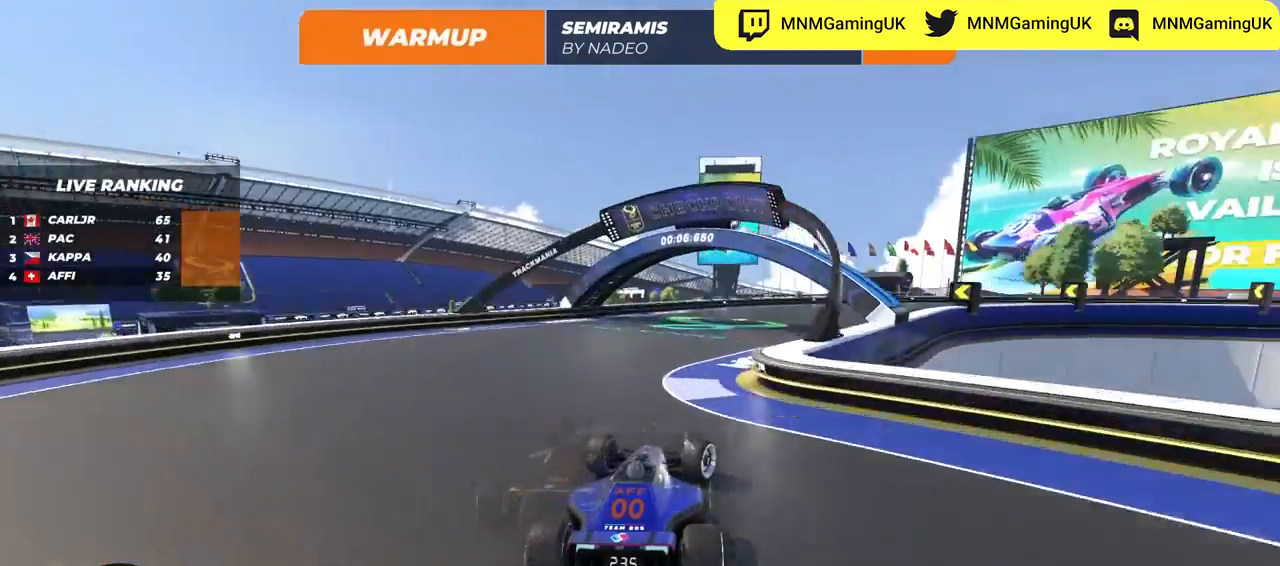
{"keys": ["right", "up"], "events": []}
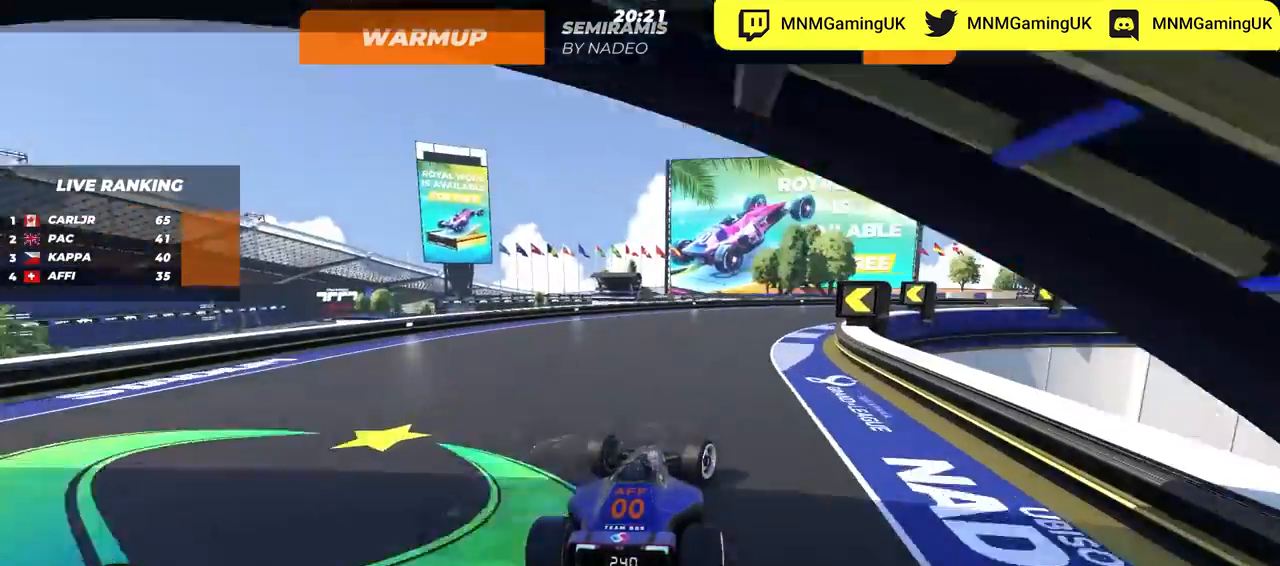
{"keys": ["right", "up"], "events": []}
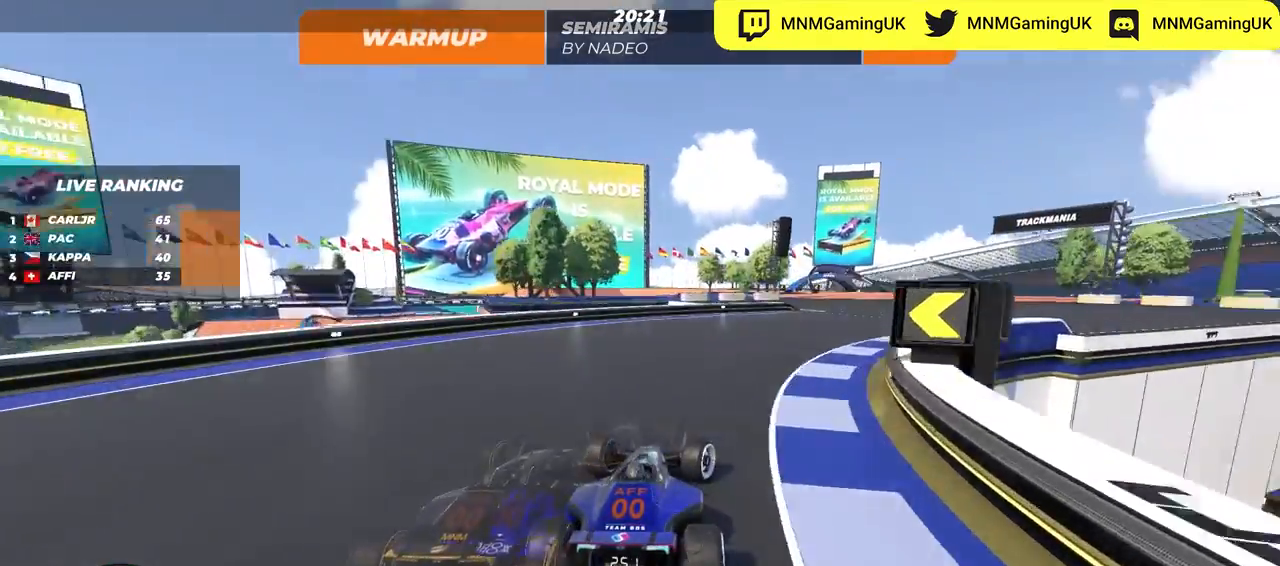
{"keys": ["up"], "events": [[400, "right", "up"]]}
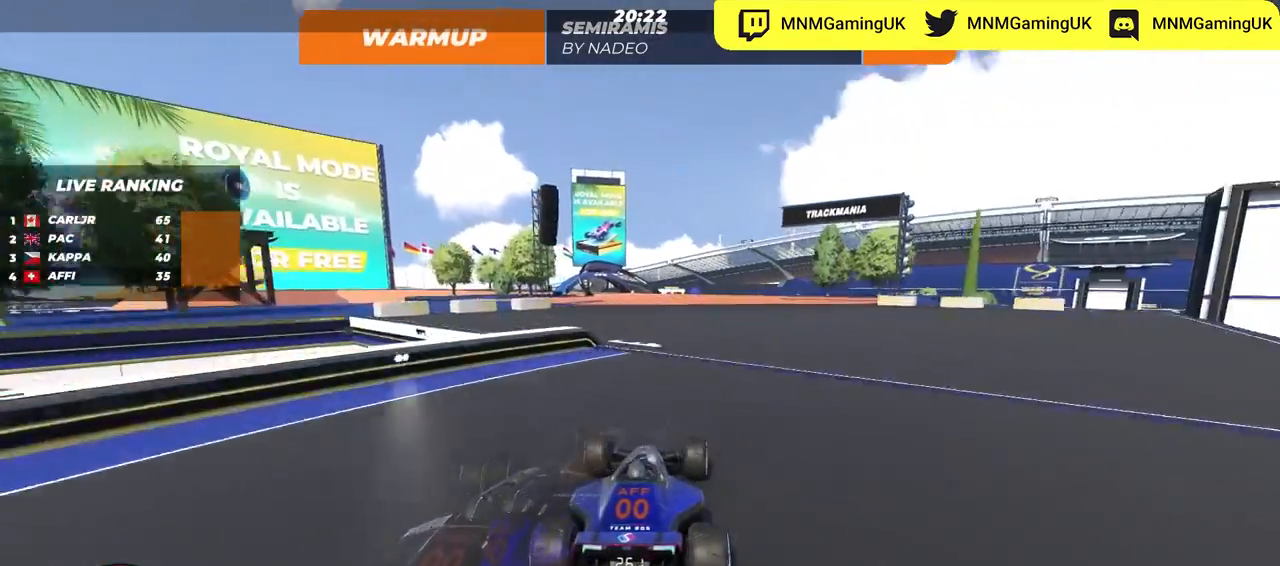
{"keys": ["left", "up"], "events": [[133, "left", "down"], [267, "left", "up"], [483, "left", "down"]]}